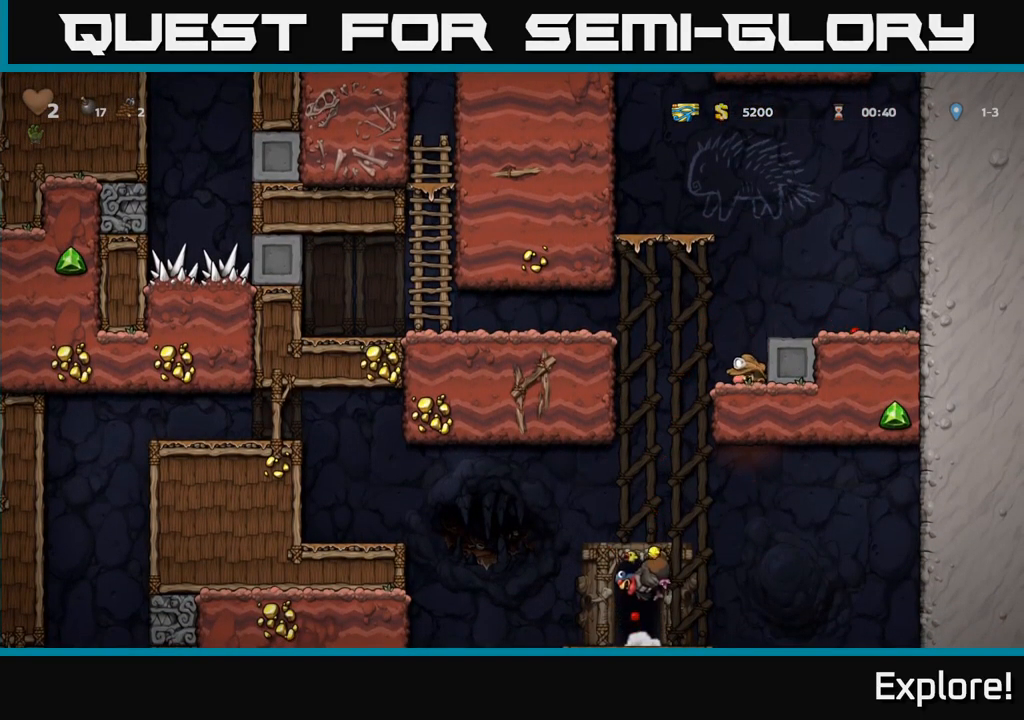
Gameplay with a controller (Xbox layout); each line is a JSON object with the inputs held at the frame after it. "events" lists button and stick changes between this image and that frame as [ms after this image, input, new state], when the widget could be followed in between. Not read: left_stick.
{"buttons": ["DPAD_DOWN"], "right_stick": "center", "events": []}
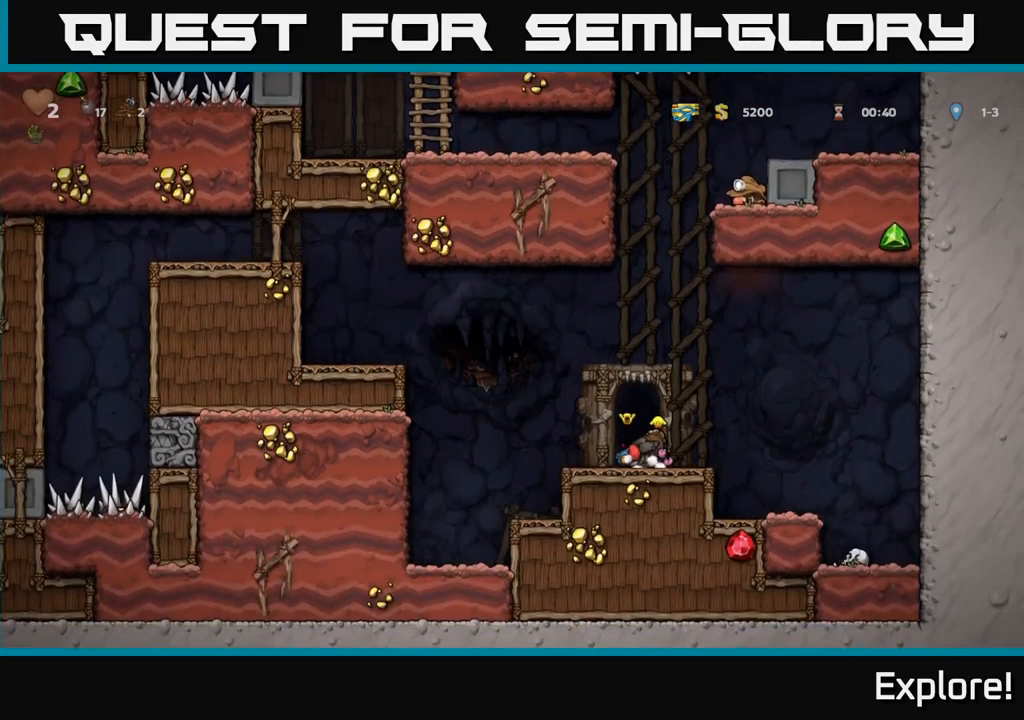
{"buttons": ["DPAD_DOWN"], "right_stick": "center", "events": []}
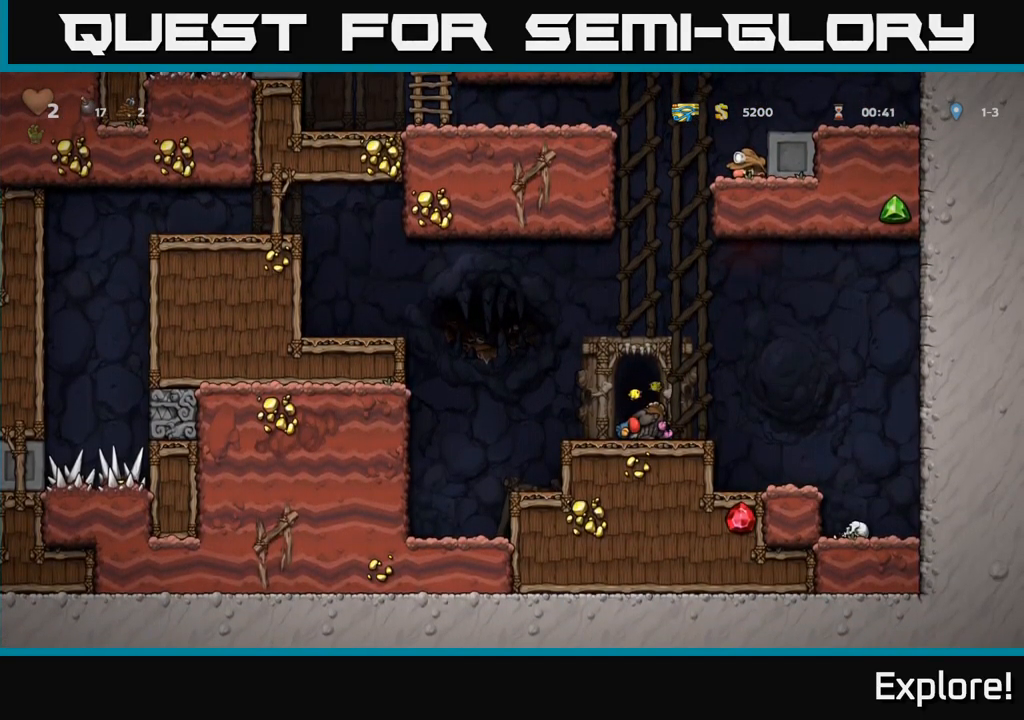
{"buttons": [], "right_stick": "center", "events": [[350, "DPAD_DOWN", "up"]]}
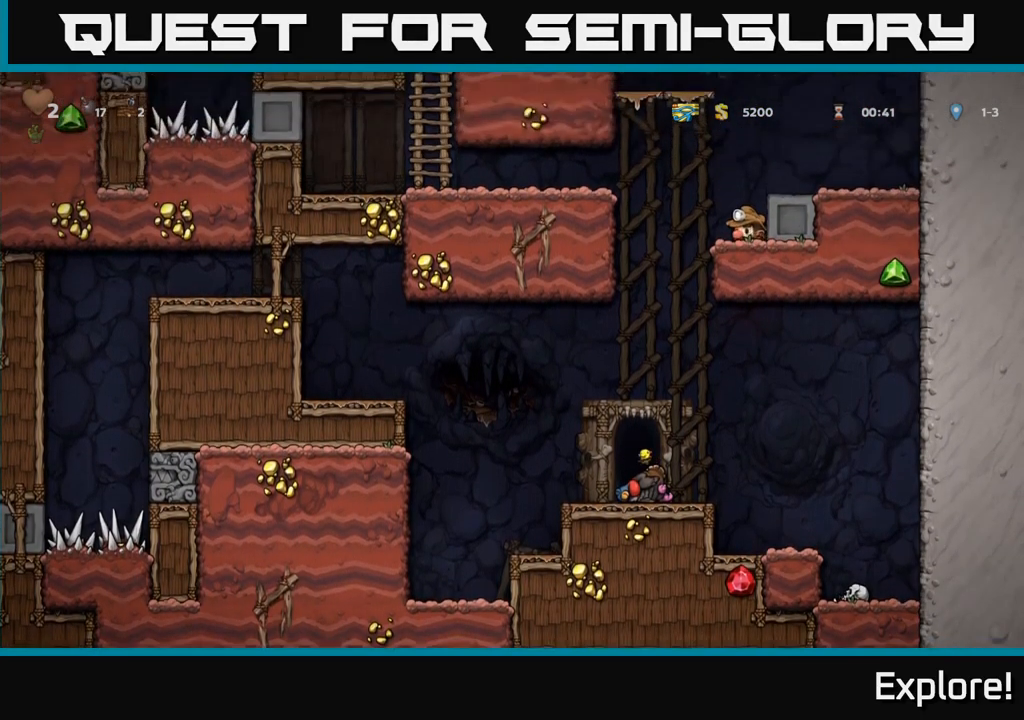
{"buttons": [], "right_stick": "center", "events": [[67, "DPAD_LEFT", "down"], [134, "DPAD_LEFT", "up"]]}
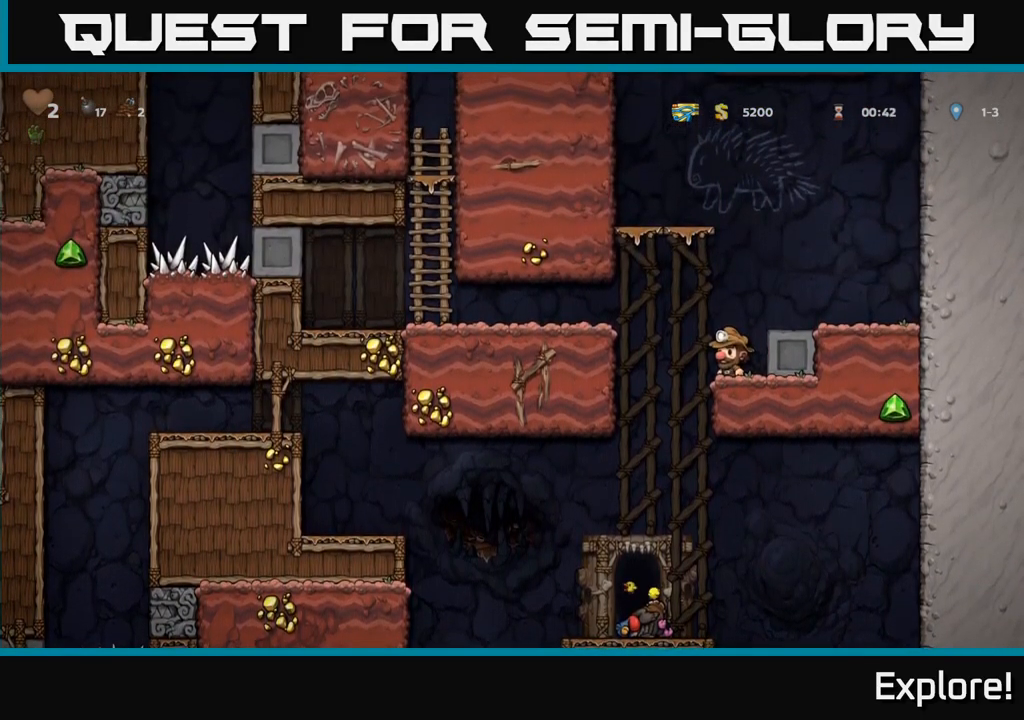
{"buttons": [], "right_stick": "center", "events": []}
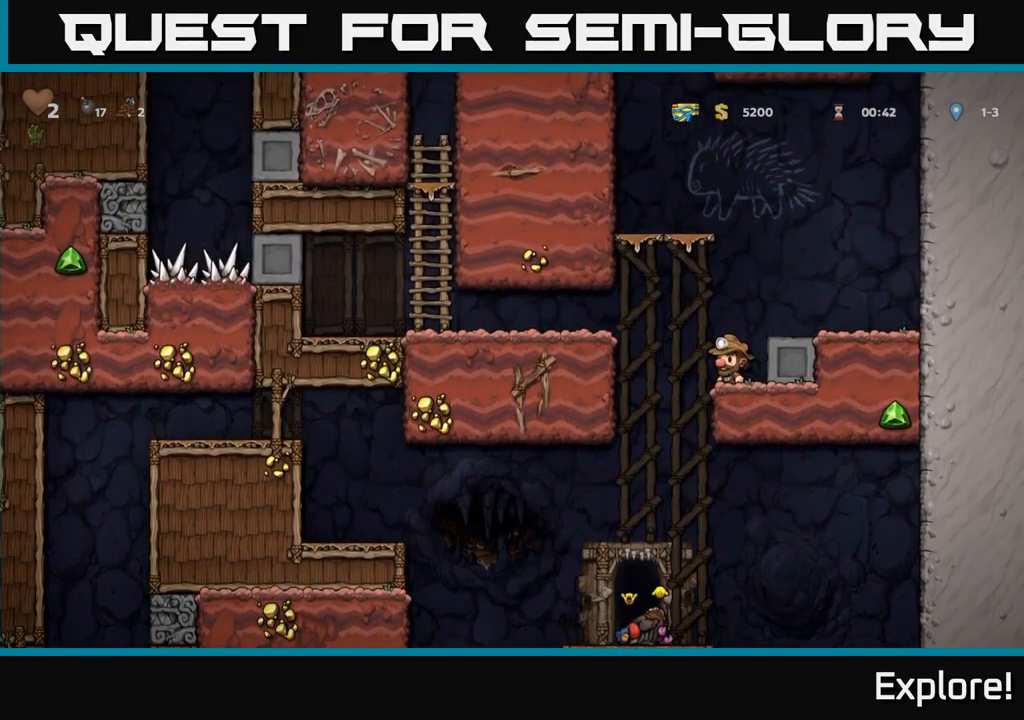
{"buttons": [], "right_stick": "center", "events": []}
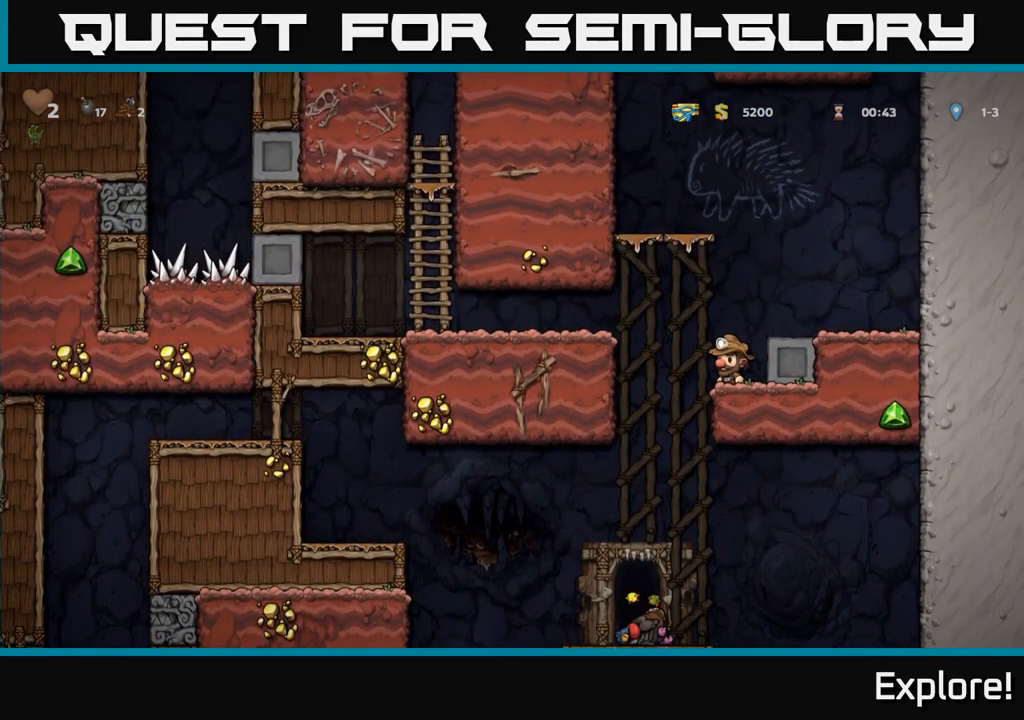
{"buttons": [], "right_stick": "center", "events": []}
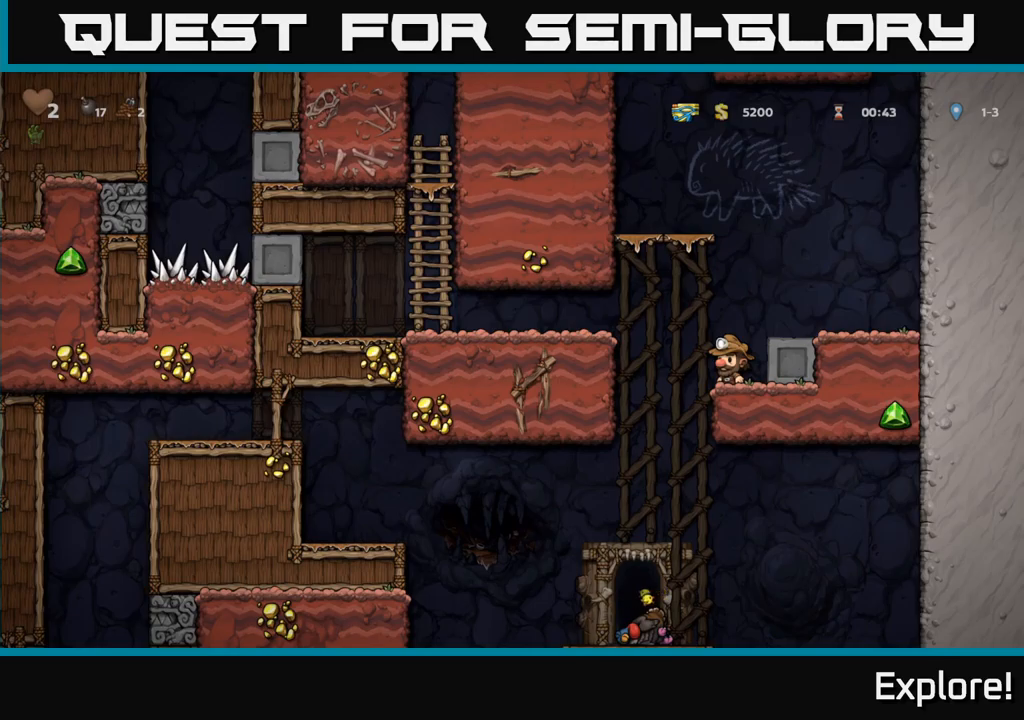
{"buttons": ["DPAD_DOWN"], "right_stick": "center", "events": [[17, "DPAD_DOWN", "down"]]}
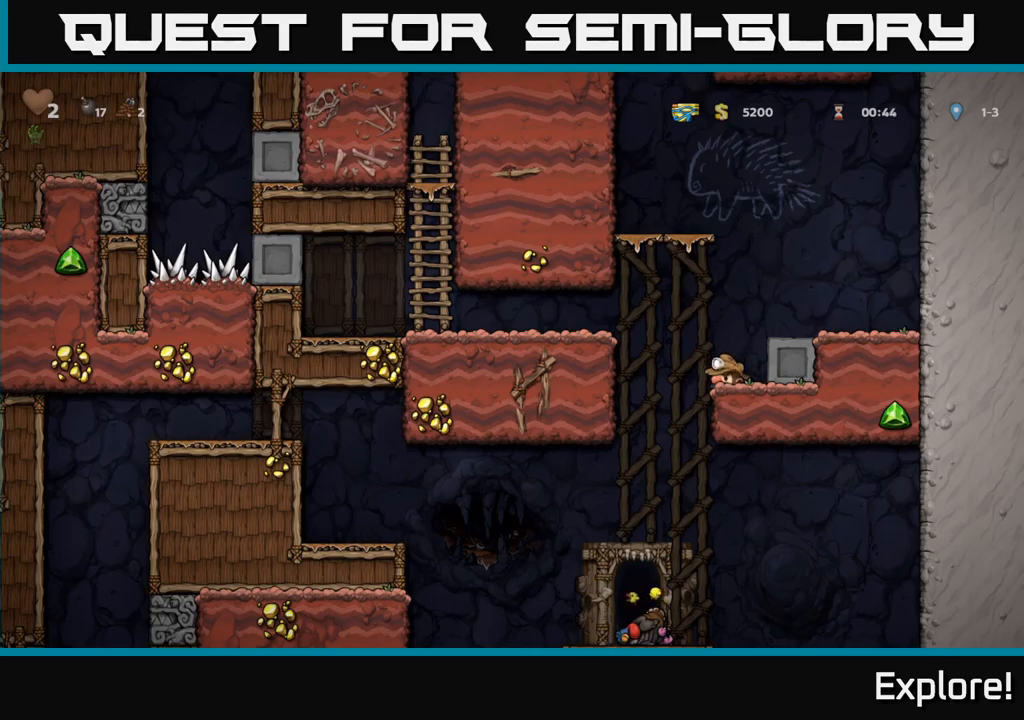
{"buttons": ["DPAD_DOWN"], "right_stick": "center", "events": []}
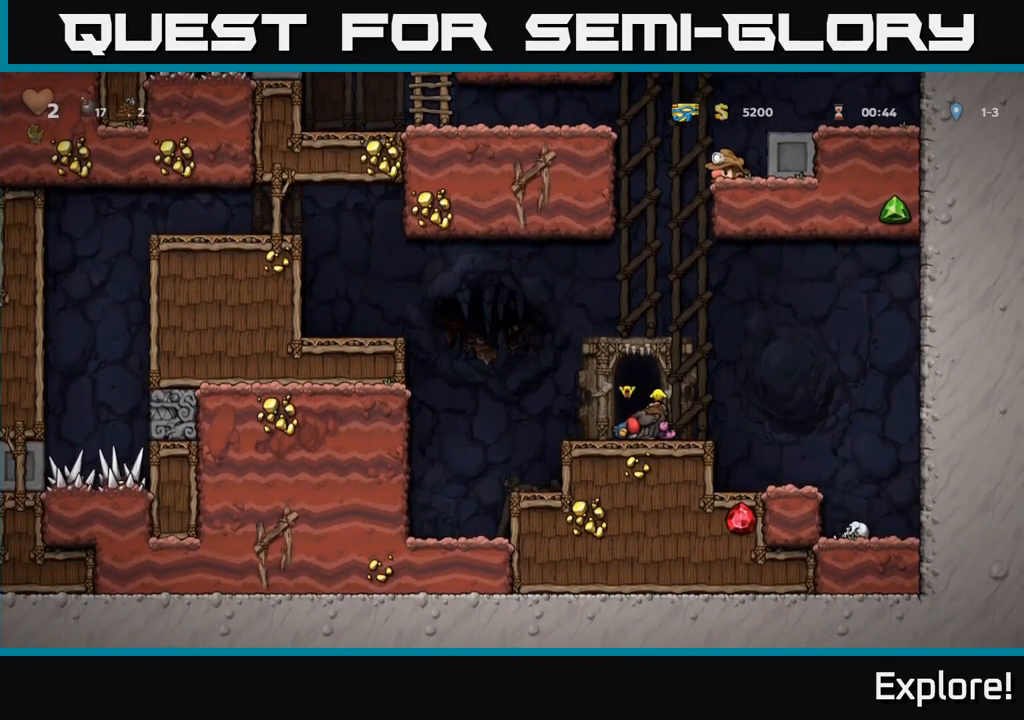
{"buttons": ["DPAD_DOWN"], "right_stick": "center", "events": []}
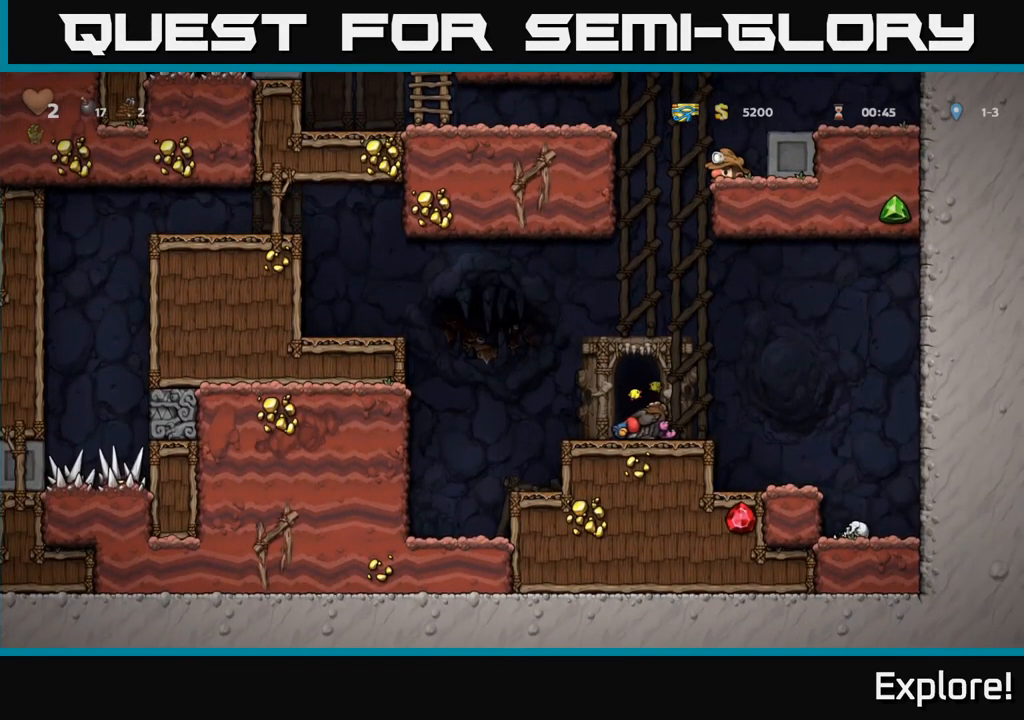
{"buttons": [], "right_stick": "center", "events": [[50, "DPAD_DOWN", "up"], [50, "DPAD_LEFT", "down"], [200, "DPAD_LEFT", "up"]]}
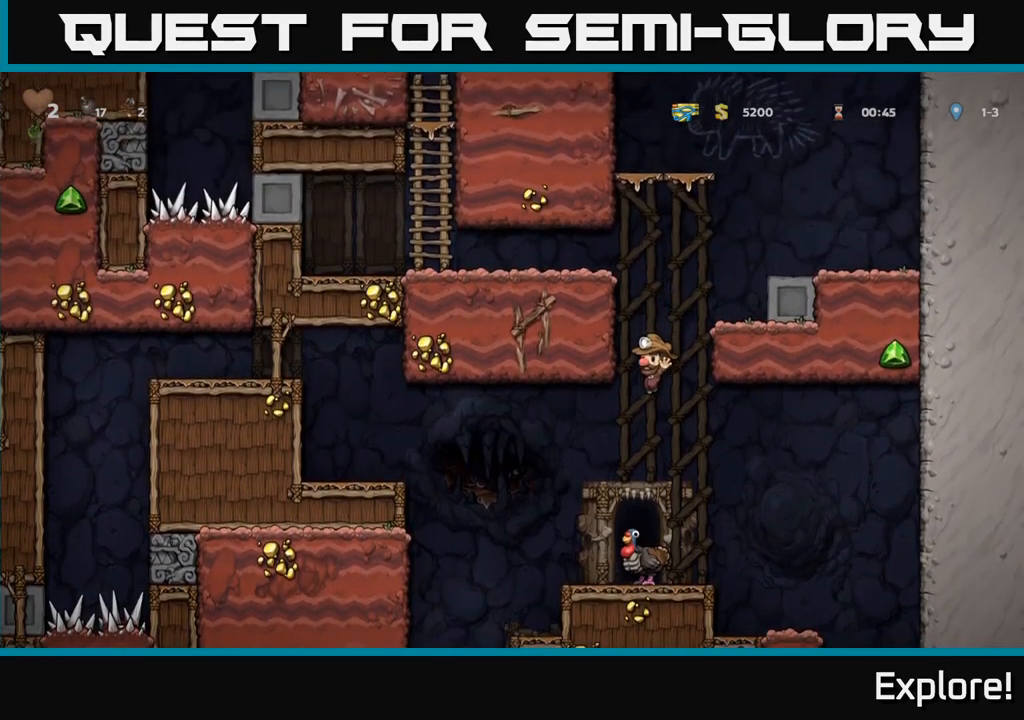
{"buttons": [], "right_stick": "center", "events": []}
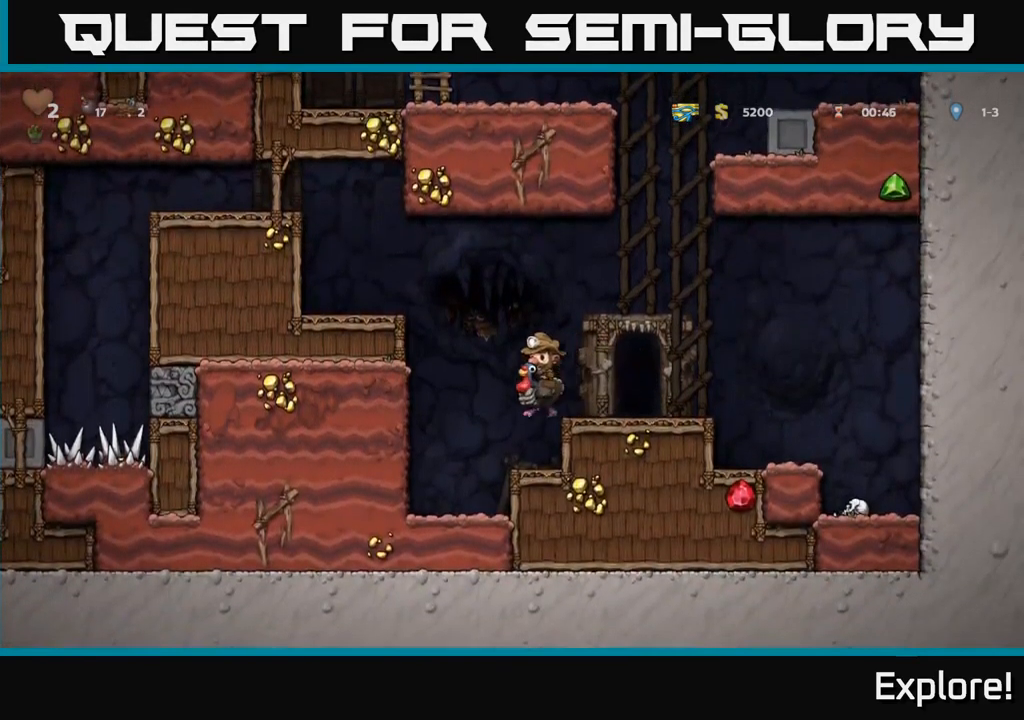
{"buttons": [], "right_stick": "center", "events": []}
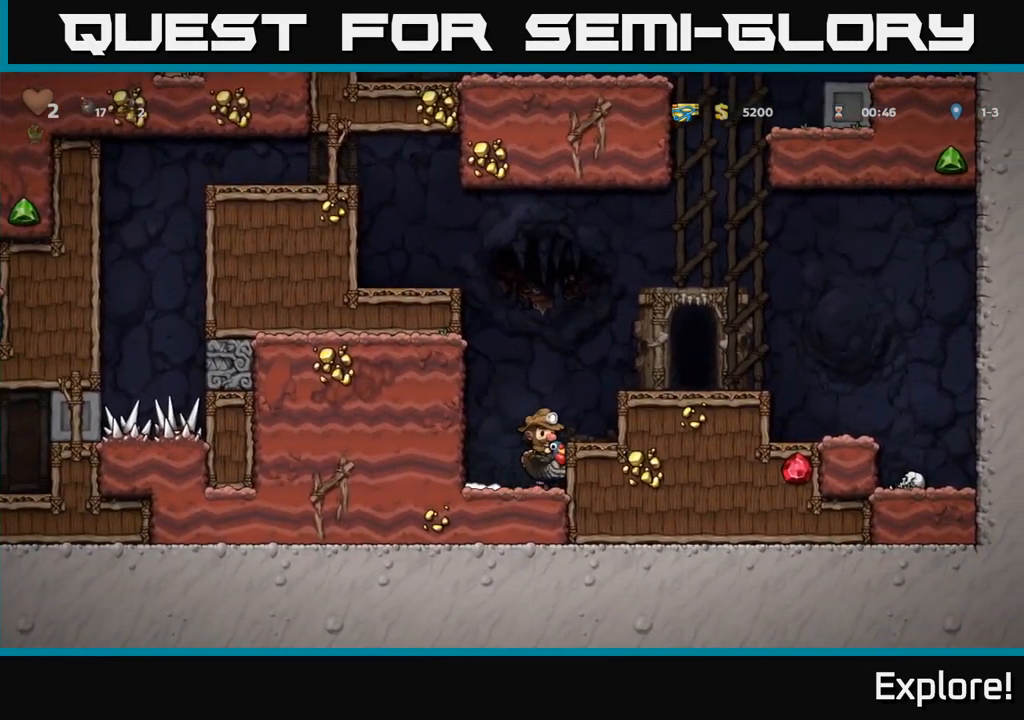
{"buttons": [], "right_stick": "center", "events": []}
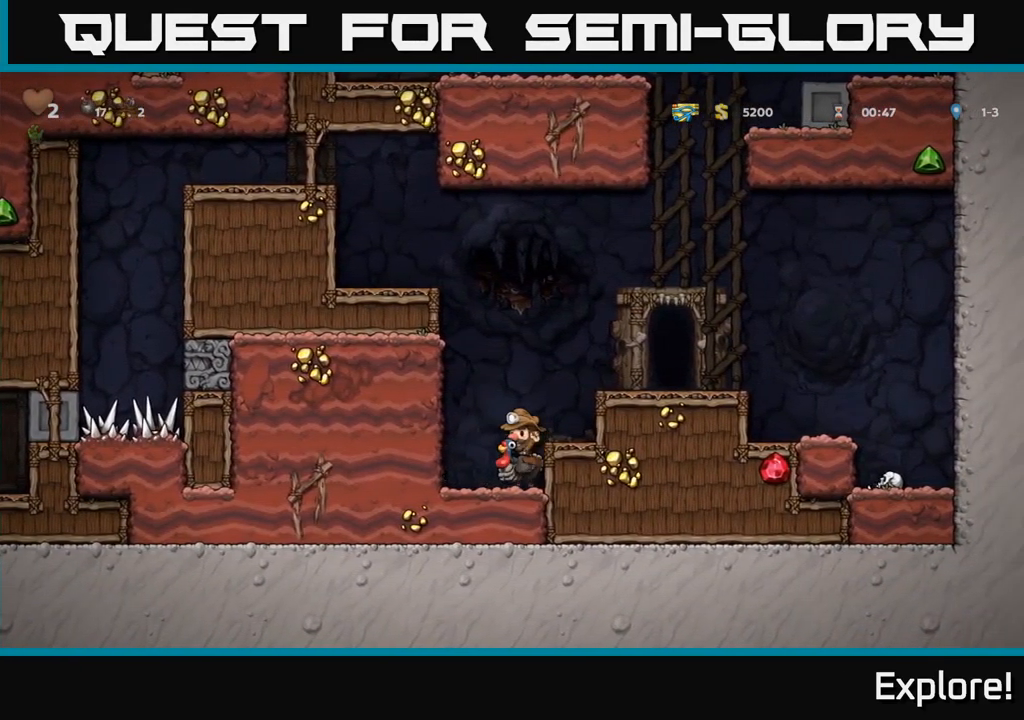
{"buttons": [], "right_stick": "center", "events": []}
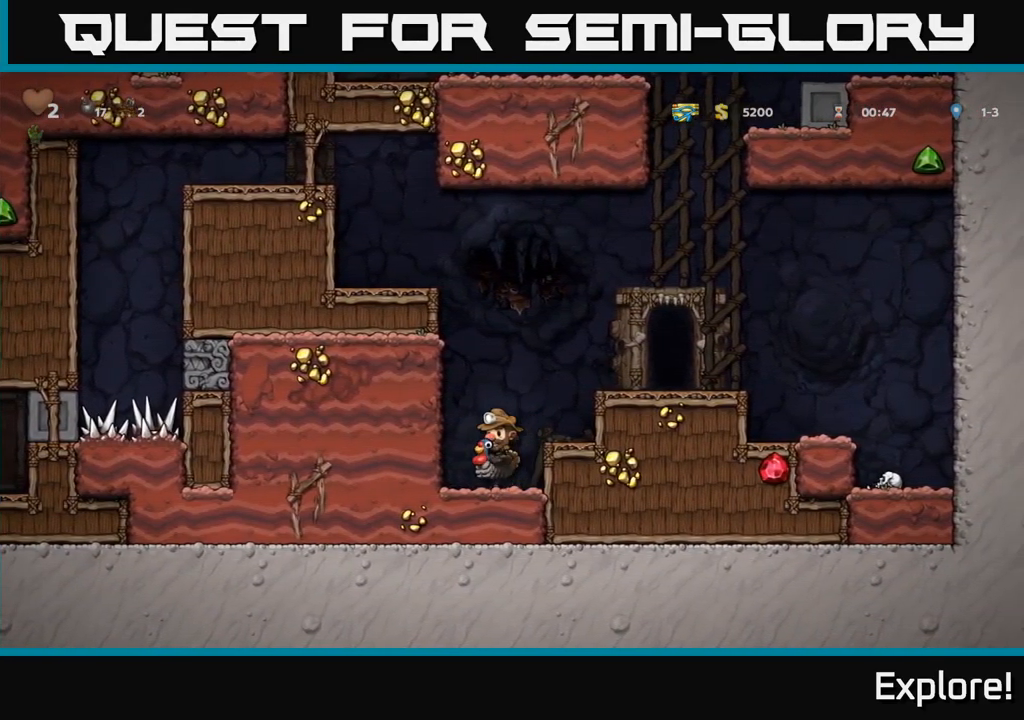
{"buttons": [], "right_stick": "center", "events": []}
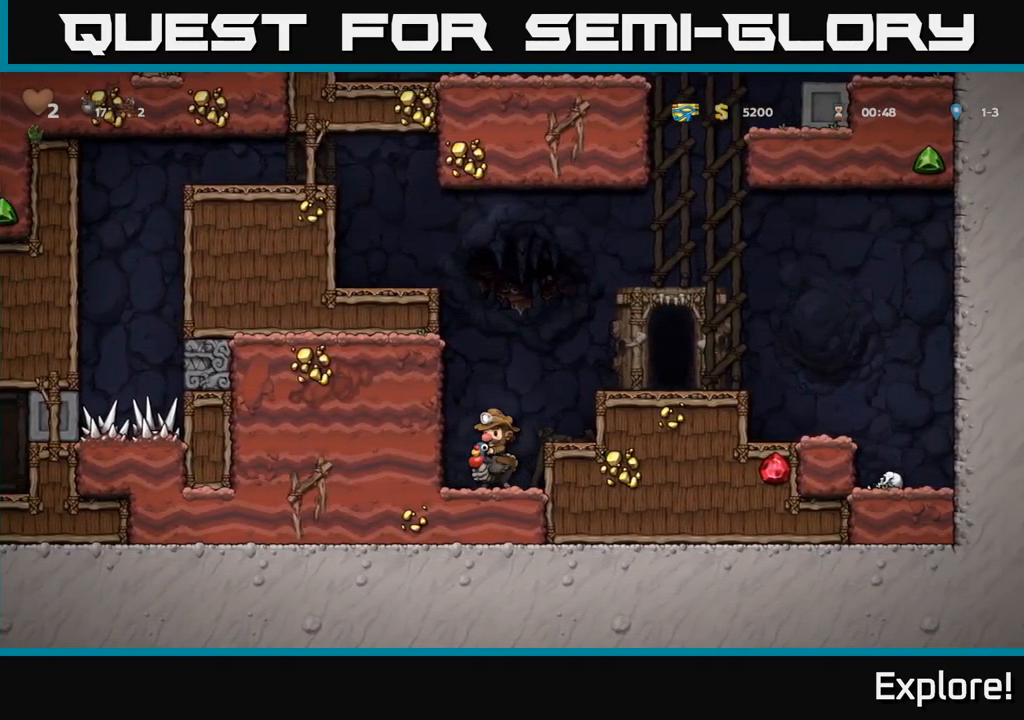
{"buttons": [], "right_stick": "center", "events": []}
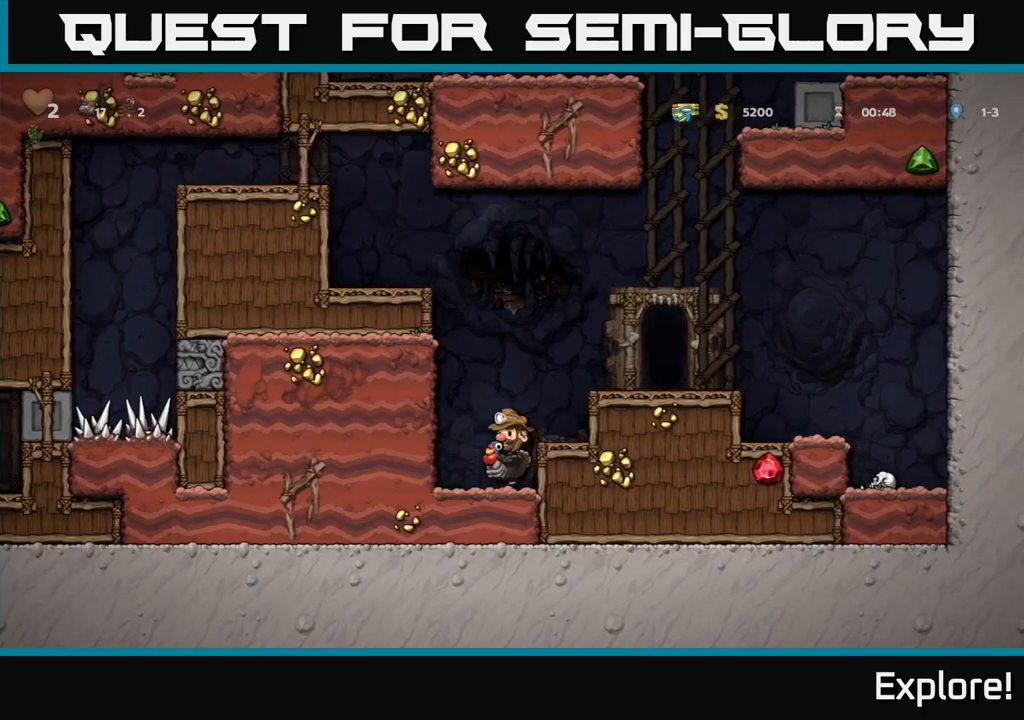
{"buttons": [], "right_stick": "center", "events": []}
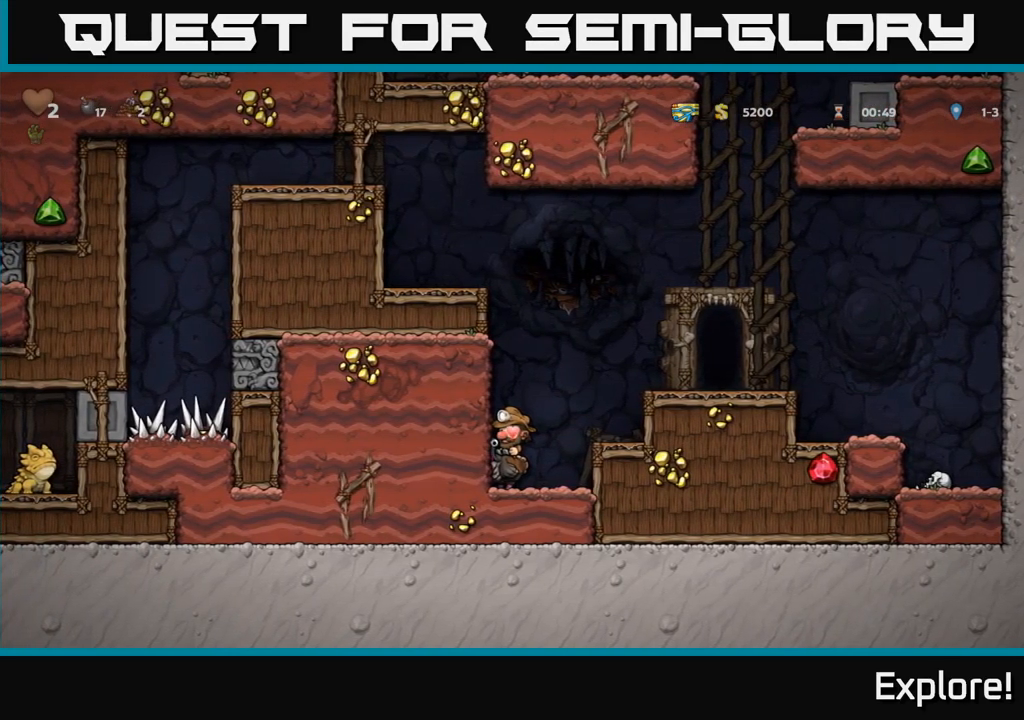
{"buttons": ["DPAD_DOWN"], "right_stick": "center", "events": [[450, "DPAD_DOWN", "down"]]}
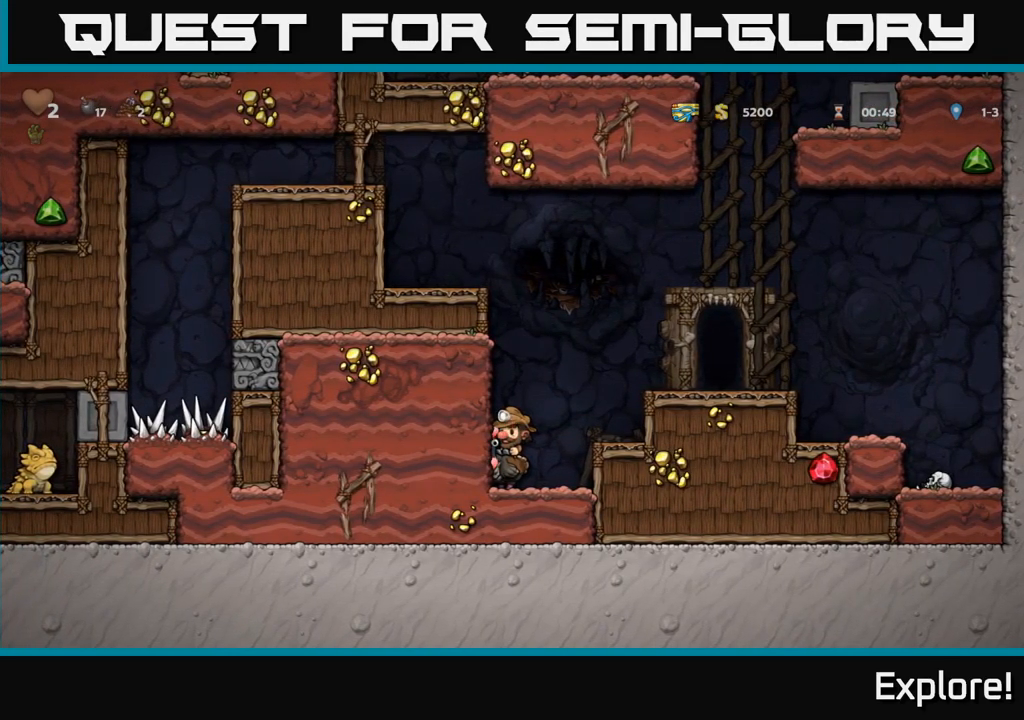
{"buttons": ["DPAD_RIGHT"], "right_stick": "center", "events": [[50, "A", "down"], [150, "A", "up"], [184, "DPAD_DOWN", "up"], [234, "DPAD_RIGHT", "down"], [334, "A", "down"], [467, "A", "up"]]}
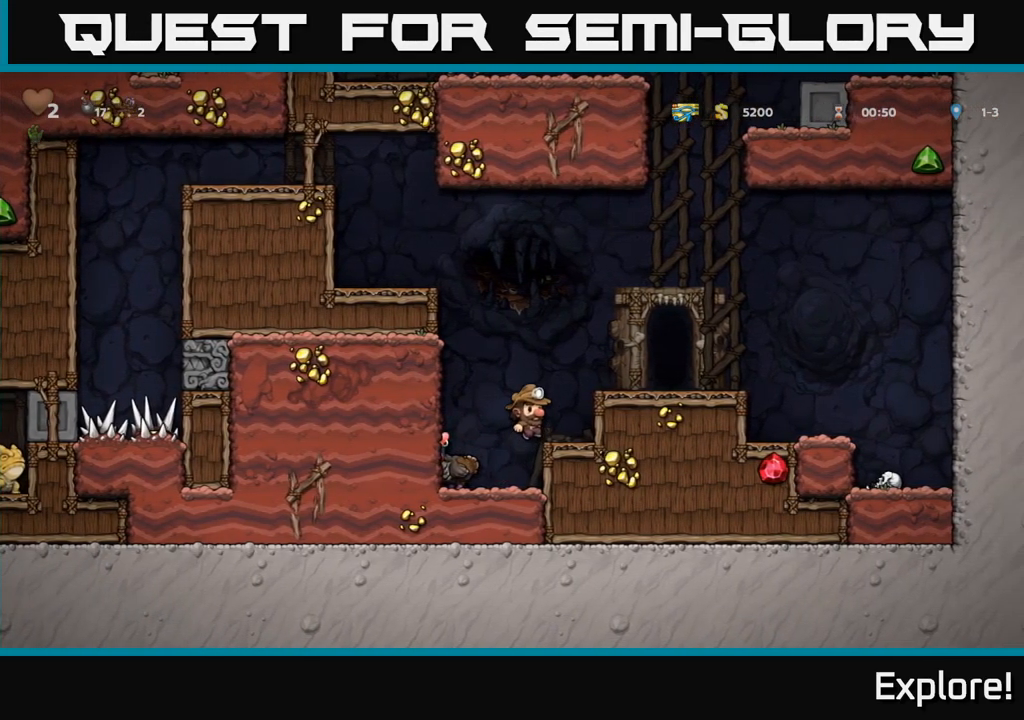
{"buttons": ["DPAD_RIGHT"], "right_stick": "center", "events": [[167, "DPAD_RIGHT", "up"], [267, "A", "down"], [334, "DPAD_RIGHT", "down"], [417, "A", "up"]]}
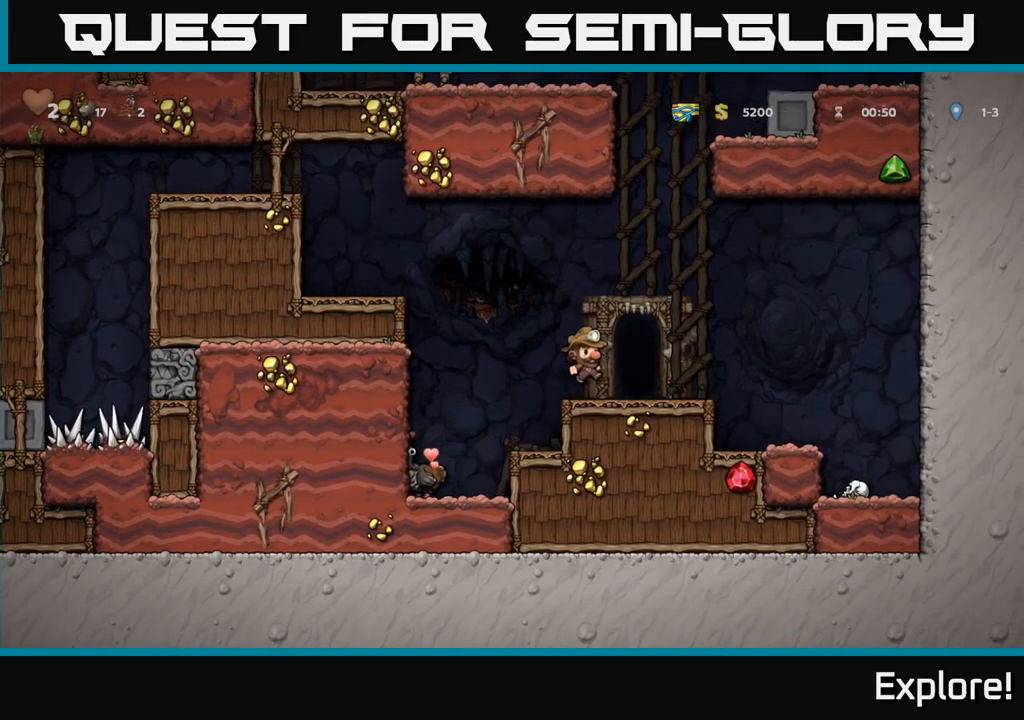
{"buttons": ["A"], "right_stick": "center", "events": [[67, "DPAD_RIGHT", "up"], [317, "A", "down"]]}
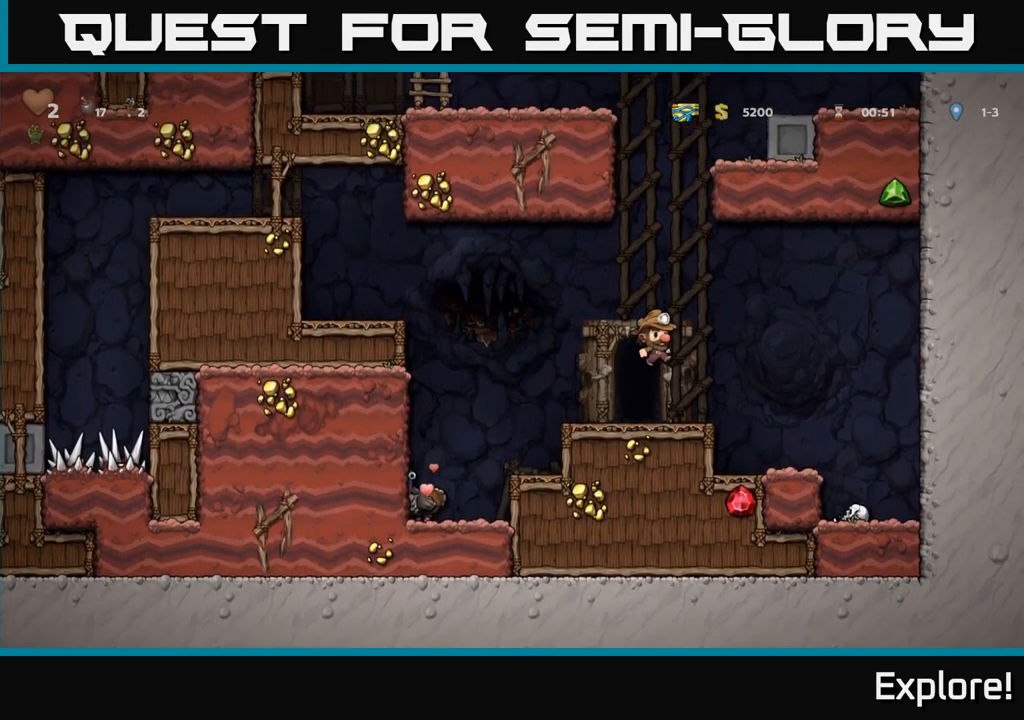
{"buttons": ["A", "DPAD_LEFT"], "right_stick": "center", "events": [[34, "DPAD_UP", "down"], [100, "R1", "down"], [134, "A", "up"], [200, "R1", "up"], [267, "DPAD_UP", "up"], [400, "DPAD_LEFT", "down"], [500, "A", "down"]]}
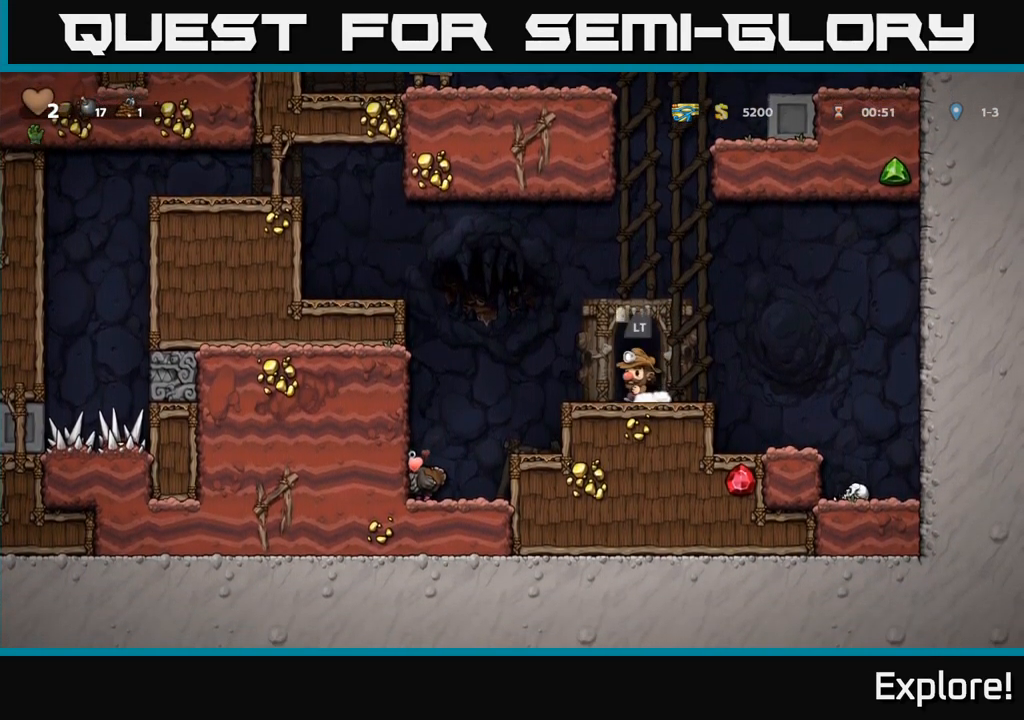
{"buttons": ["DPAD_LEFT"], "right_stick": "center", "events": [[84, "A", "up"], [234, "DPAD_LEFT", "up"], [467, "DPAD_LEFT", "down"]]}
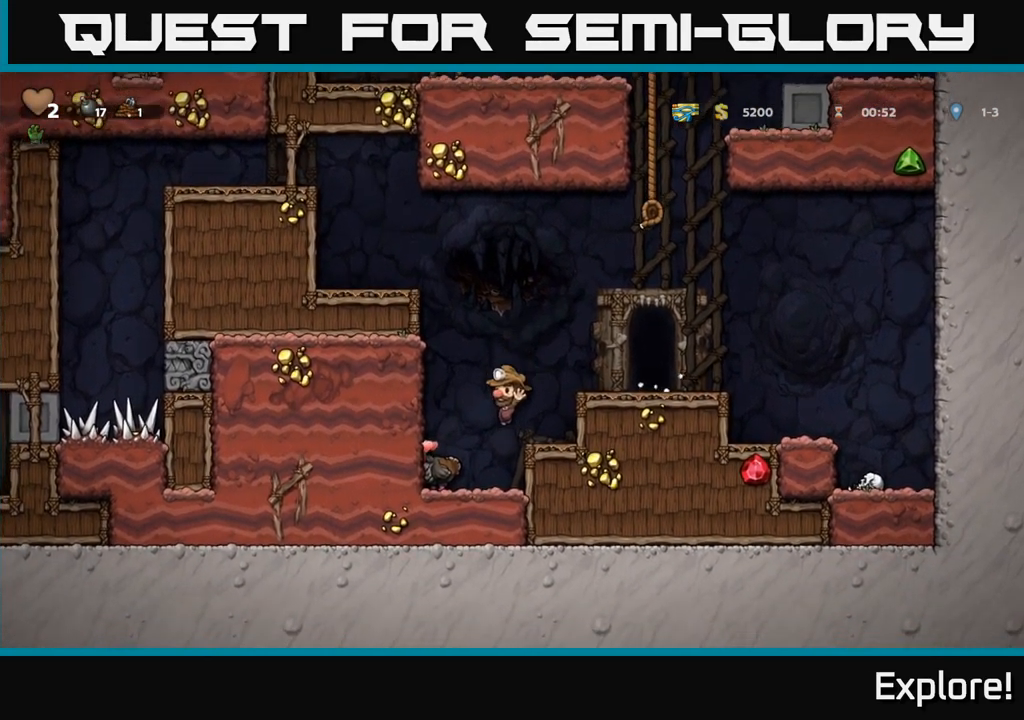
{"buttons": ["X", "DPAD_DOWN"], "right_stick": "center", "events": [[134, "DPAD_LEFT", "up"], [367, "DPAD_DOWN", "down"], [467, "X", "down"]]}
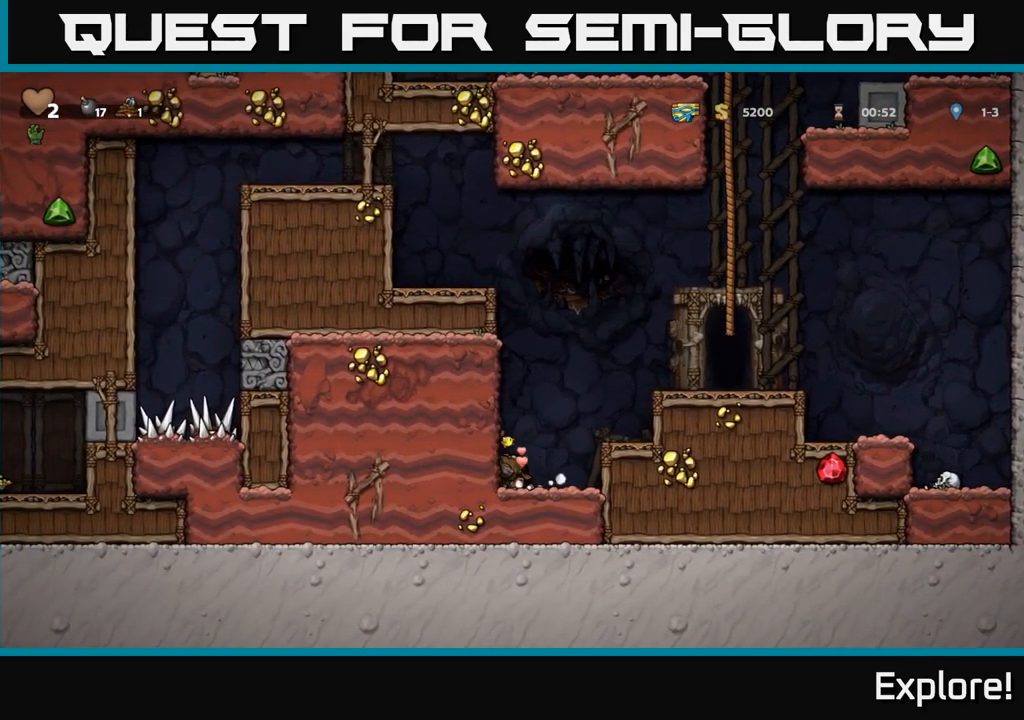
{"buttons": ["DPAD_RIGHT"], "right_stick": "center", "events": [[67, "X", "up"], [84, "DPAD_DOWN", "up"], [200, "A", "down"], [200, "DPAD_RIGHT", "down"], [367, "A", "up"]]}
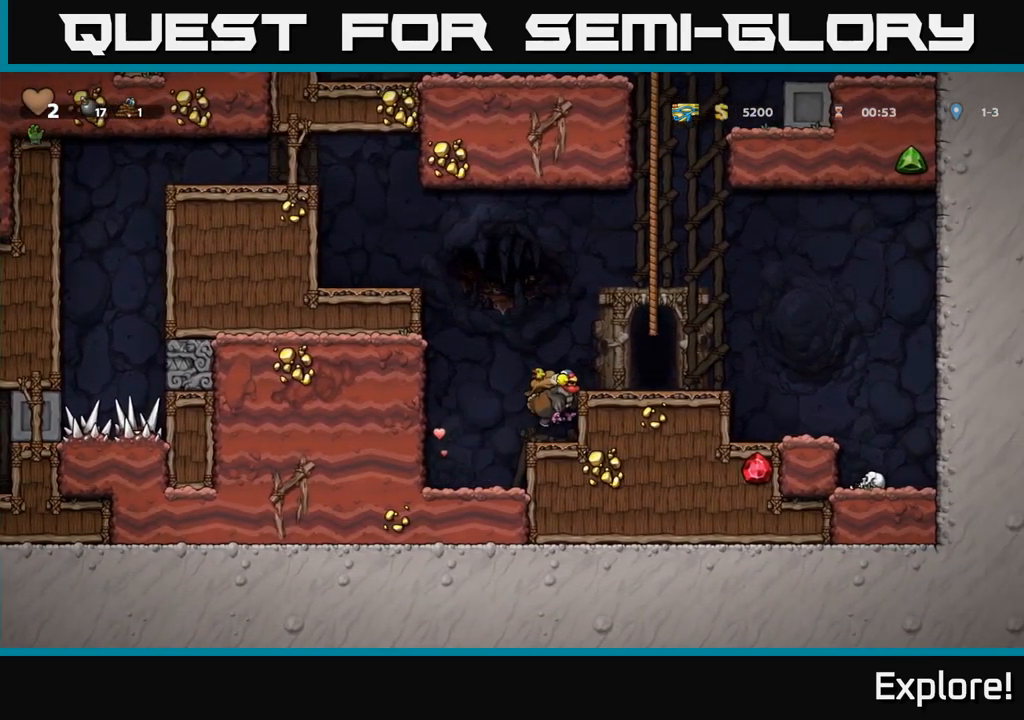
{"buttons": ["A", "DPAD_UP"], "right_stick": "center", "events": [[50, "A", "down"], [150, "A", "up"], [350, "A", "down"], [350, "DPAD_RIGHT", "up"], [384, "DPAD_UP", "down"]]}
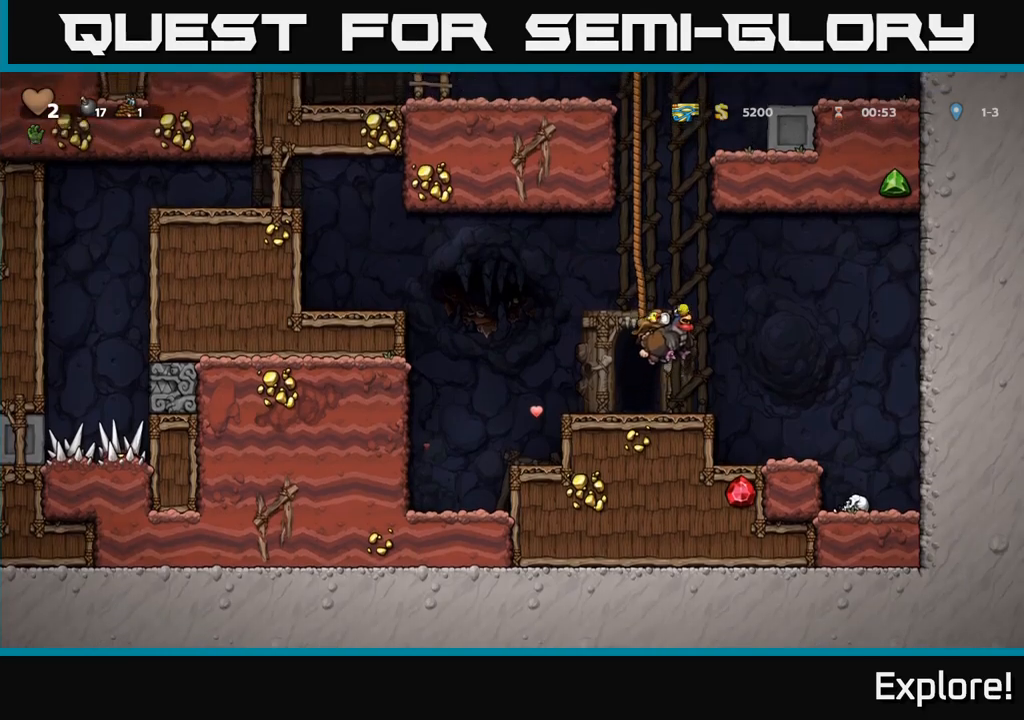
{"buttons": ["DPAD_UP"], "right_stick": "center", "events": [[17, "A", "up"], [150, "DPAD_LEFT", "down"], [284, "DPAD_LEFT", "up"]]}